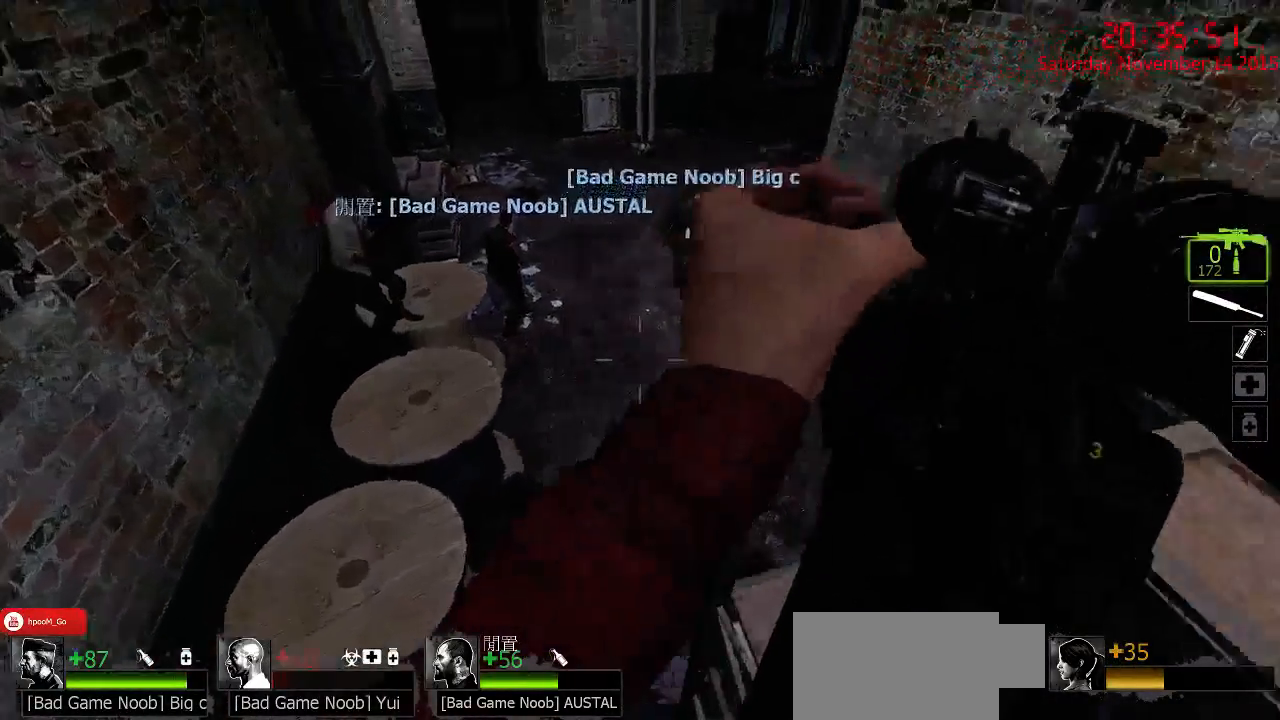
Gameplay with keyboard and mouse; each line is a JSON object with the keys and mouse buttons held at the frame after it. "events" lists presses ("down") and releases ("up") of "1", "2", "3", "4", "5", "a", "c", "caps_lock", "ctrl", "d", "e", "f", "g", "q", "r", "s", "shift", "space", "tab", "w", "x", "z", "mouse_left" and "mouse_right" between this image and that frame as [ms after this image, input, new state], when the widget could be followed in between. "mouse_left", "mouse_right" = the "left", "right" buttons of the "mouse" list. No other keys are recorded. Mouse movement is not recorded.
{"keys": ["a", "w"], "mouse": [], "events": [[200, "d", "up"], [467, "a", "down"]]}
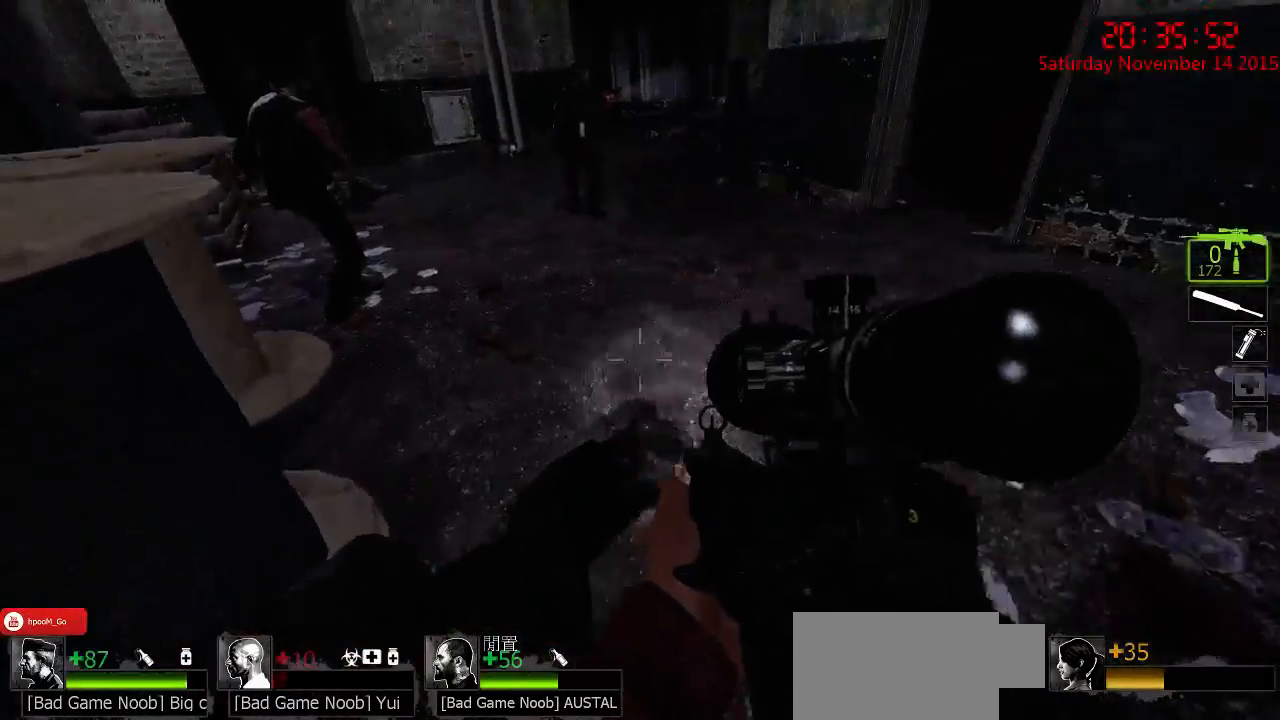
{"keys": ["d", "w"], "mouse": [], "events": [[50, "w", "up"], [117, "a", "up"], [184, "d", "down"], [334, "w", "down"]]}
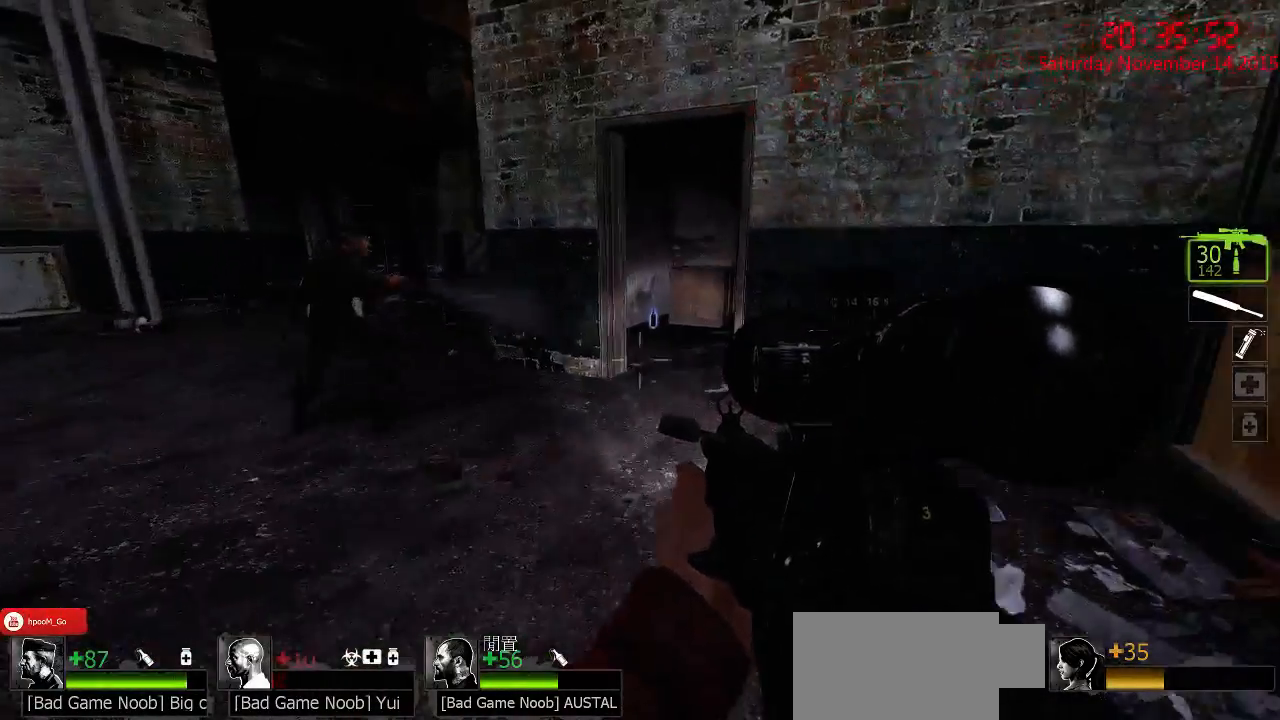
{"keys": [], "mouse": [], "events": [[34, "d", "up"], [334, "w", "up"]]}
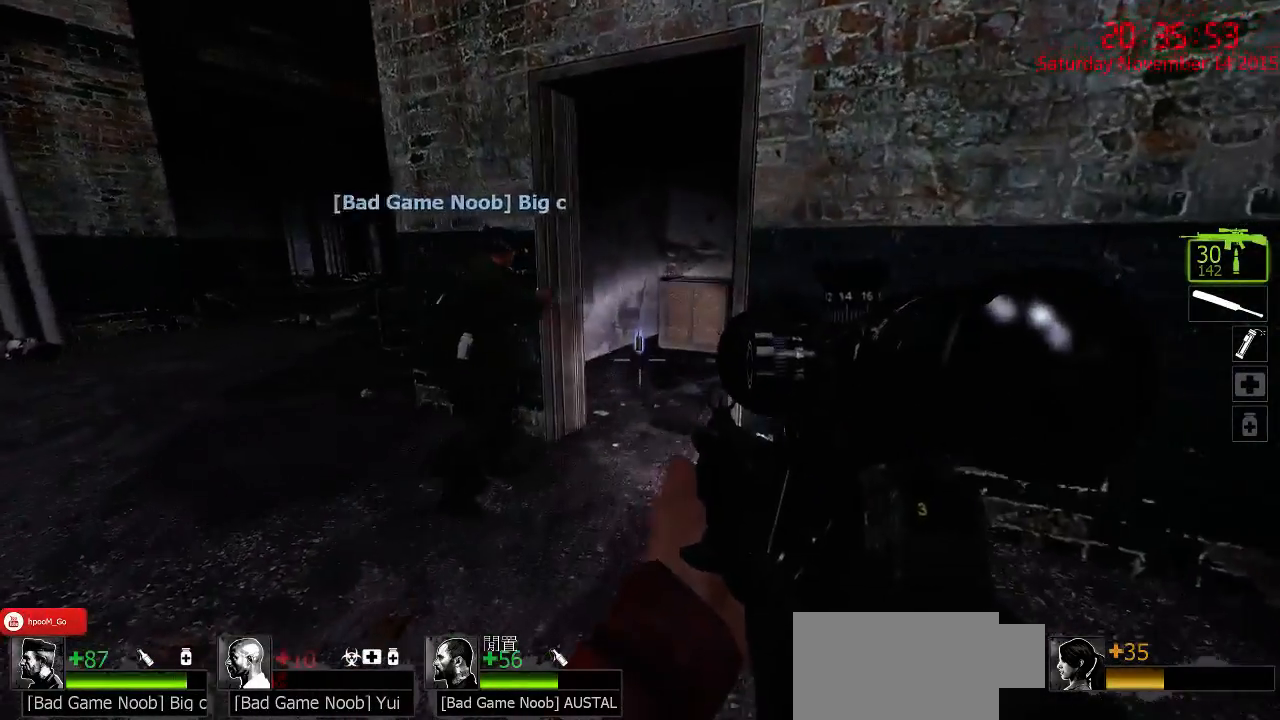
{"keys": [], "mouse": [], "events": [[17, "w", "down"], [250, "a", "down"], [317, "w", "up"], [417, "a", "up"]]}
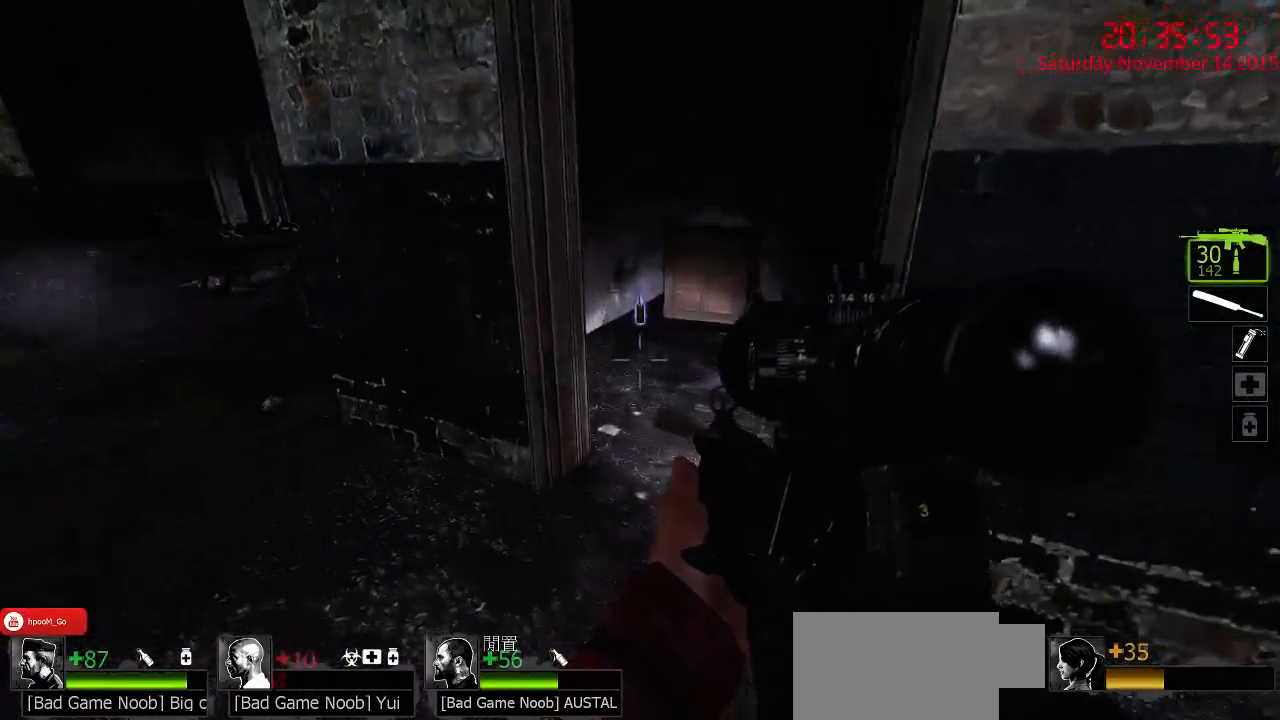
{"keys": ["a", "w"], "mouse": [], "events": [[17, "d", "down"], [84, "s", "down"], [184, "a", "down"], [184, "d", "up"], [267, "s", "up"], [400, "w", "down"]]}
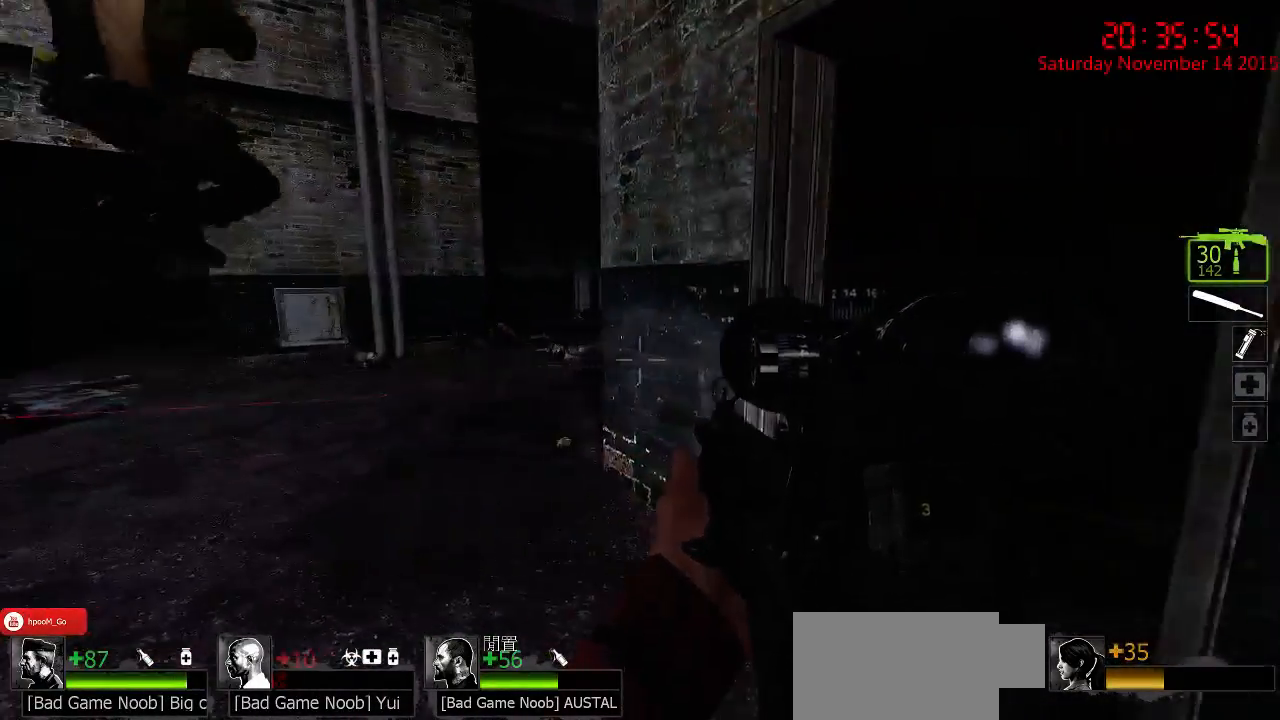
{"keys": ["a"], "mouse": [], "events": [[100, "w", "up"], [134, "a", "up"], [317, "a", "down"]]}
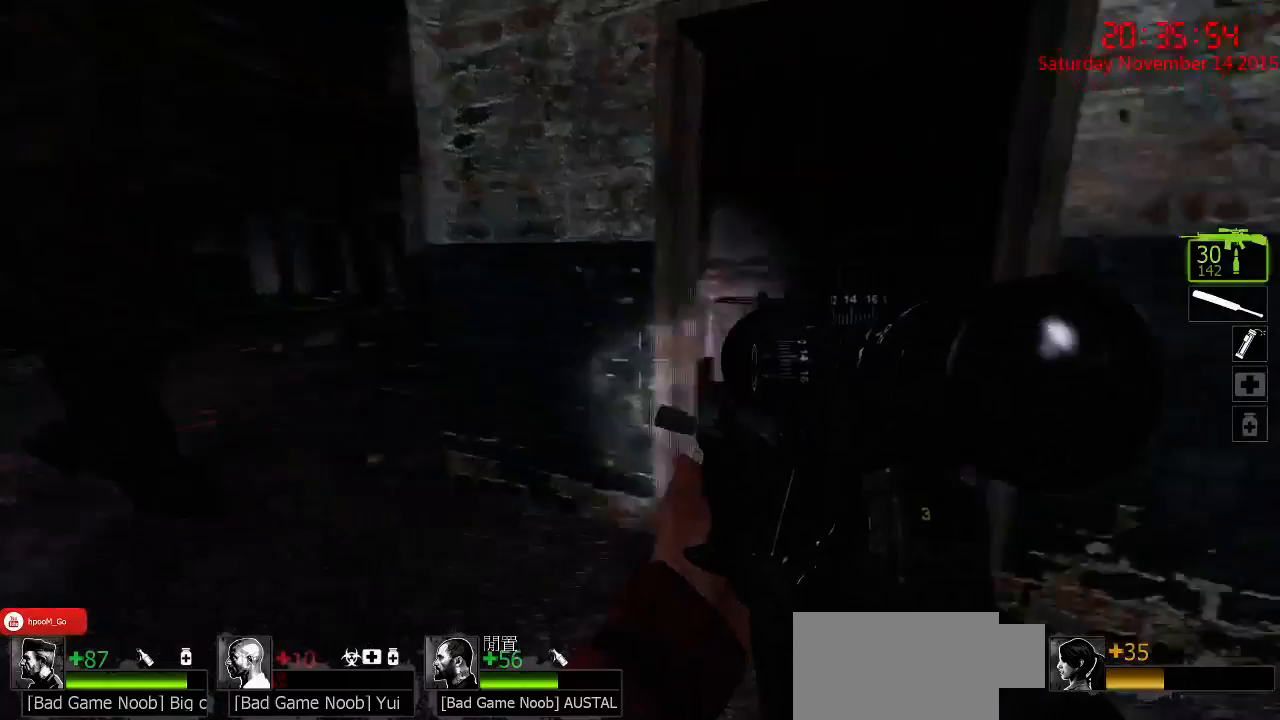
{"keys": ["a", "w"], "mouse": [], "events": [[184, "w", "down"]]}
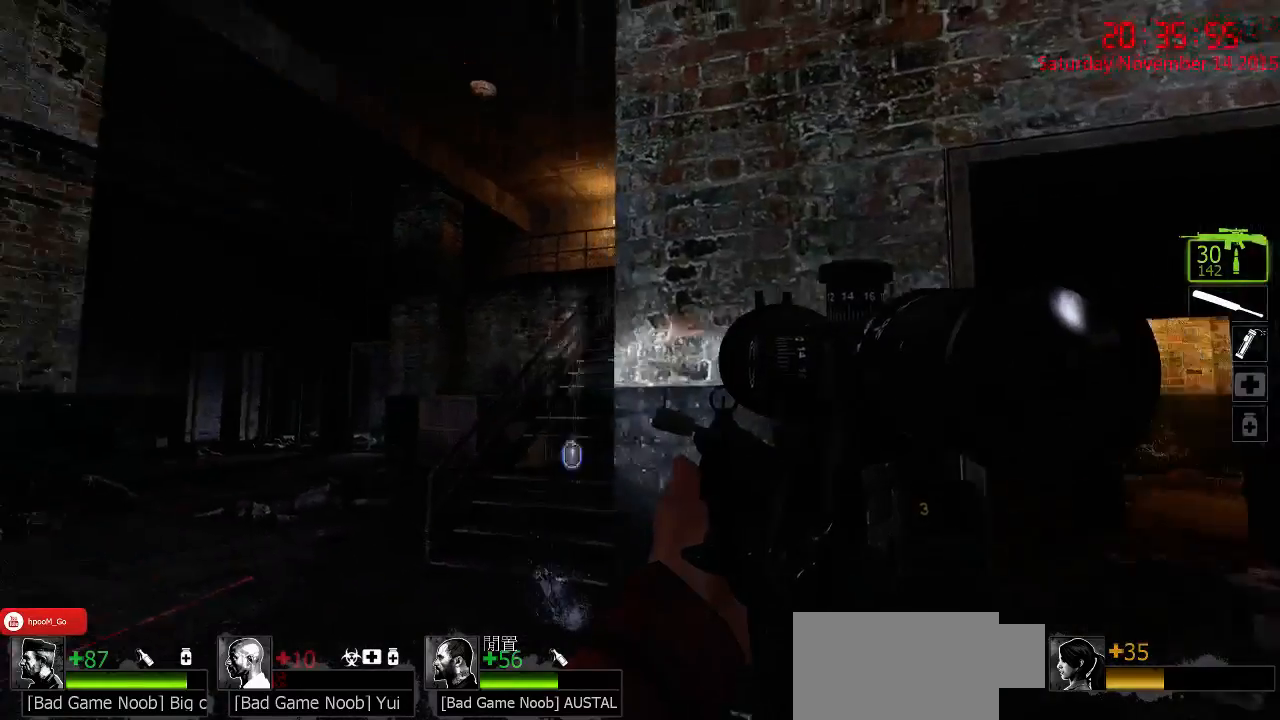
{"keys": ["d", "s"], "mouse": [], "events": [[67, "space", "down"], [100, "a", "up"], [134, "w", "up"], [200, "d", "down"], [200, "space", "up"], [367, "s", "down"]]}
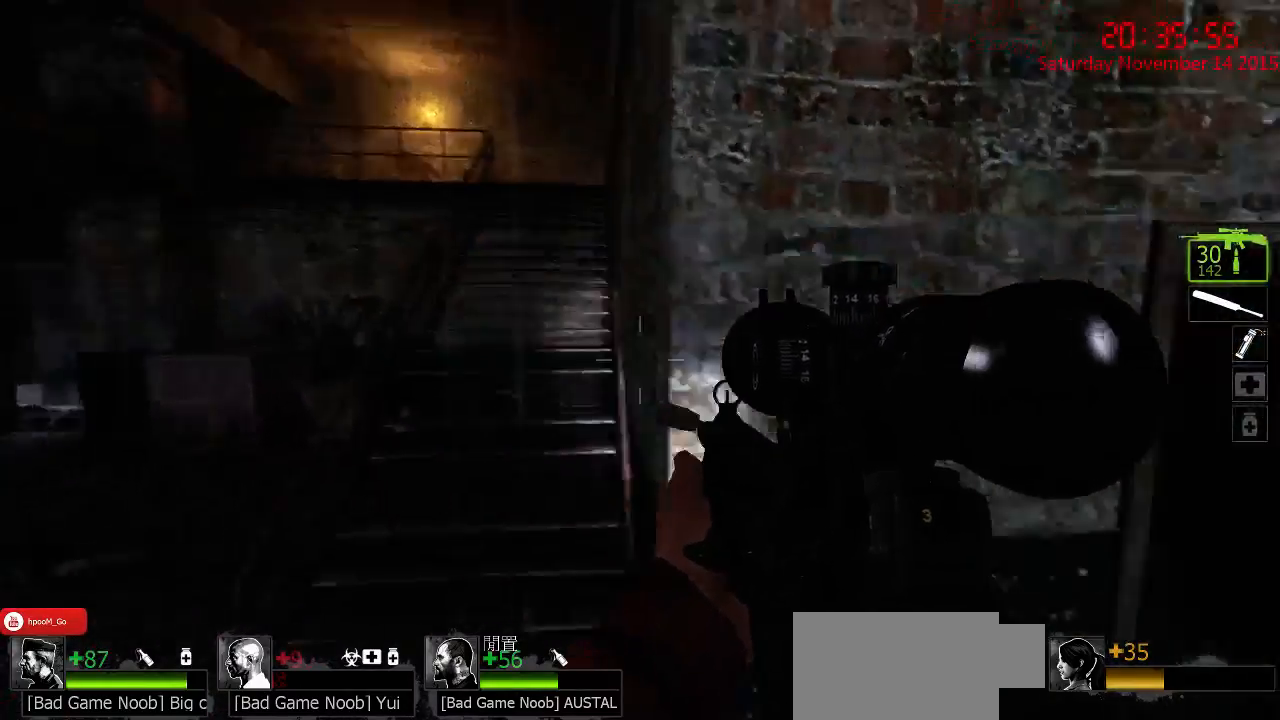
{"keys": ["d", "w"], "mouse": [], "events": [[17, "s", "up"], [150, "w", "down"]]}
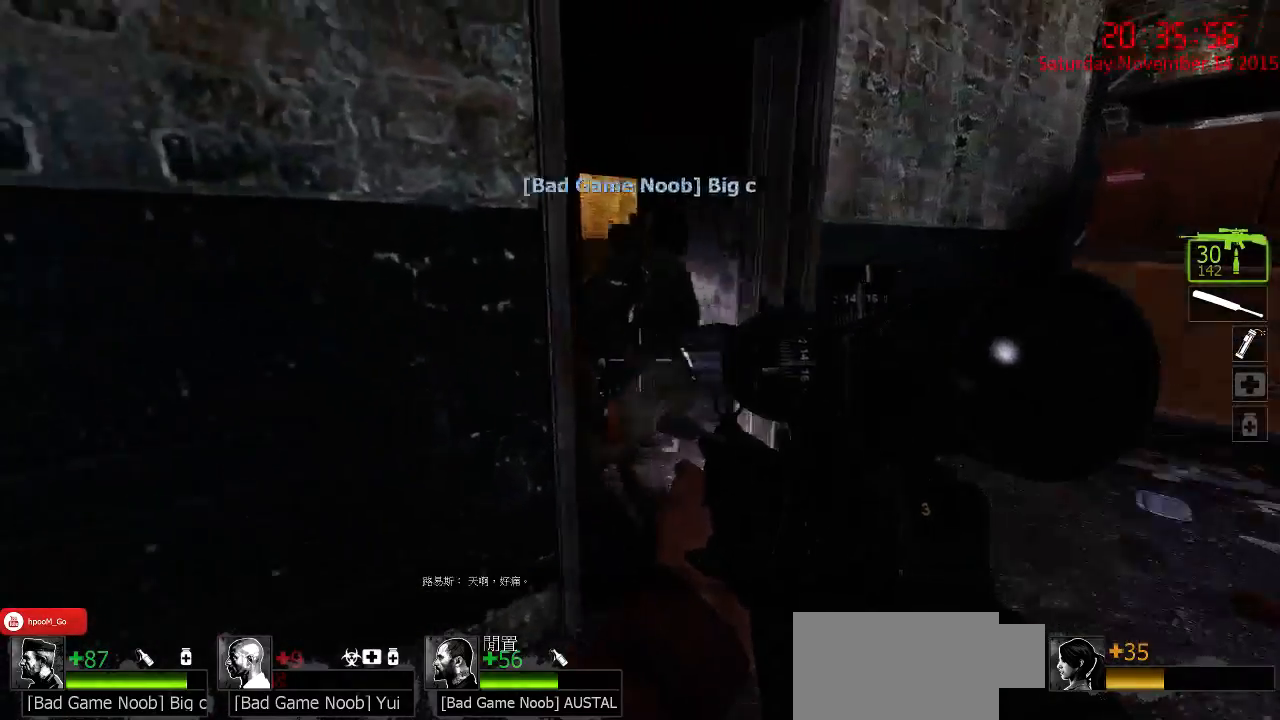
{"keys": ["a", "w"], "mouse": [], "events": [[17, "d", "up"], [167, "w", "up"], [200, "a", "down"], [367, "w", "down"]]}
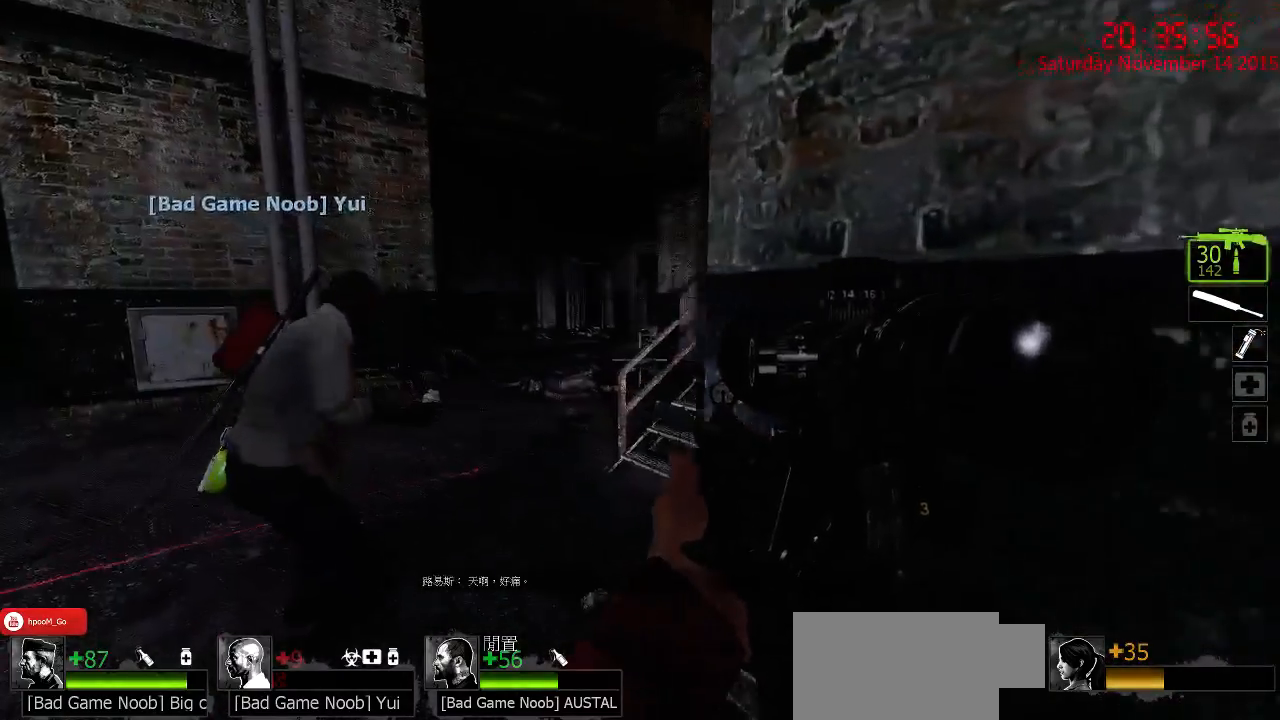
{"keys": ["a", "w"], "mouse": [], "events": [[284, "a", "up"], [317, "d", "down"], [384, "w", "up"], [450, "a", "down"], [450, "d", "up"], [484, "w", "down"]]}
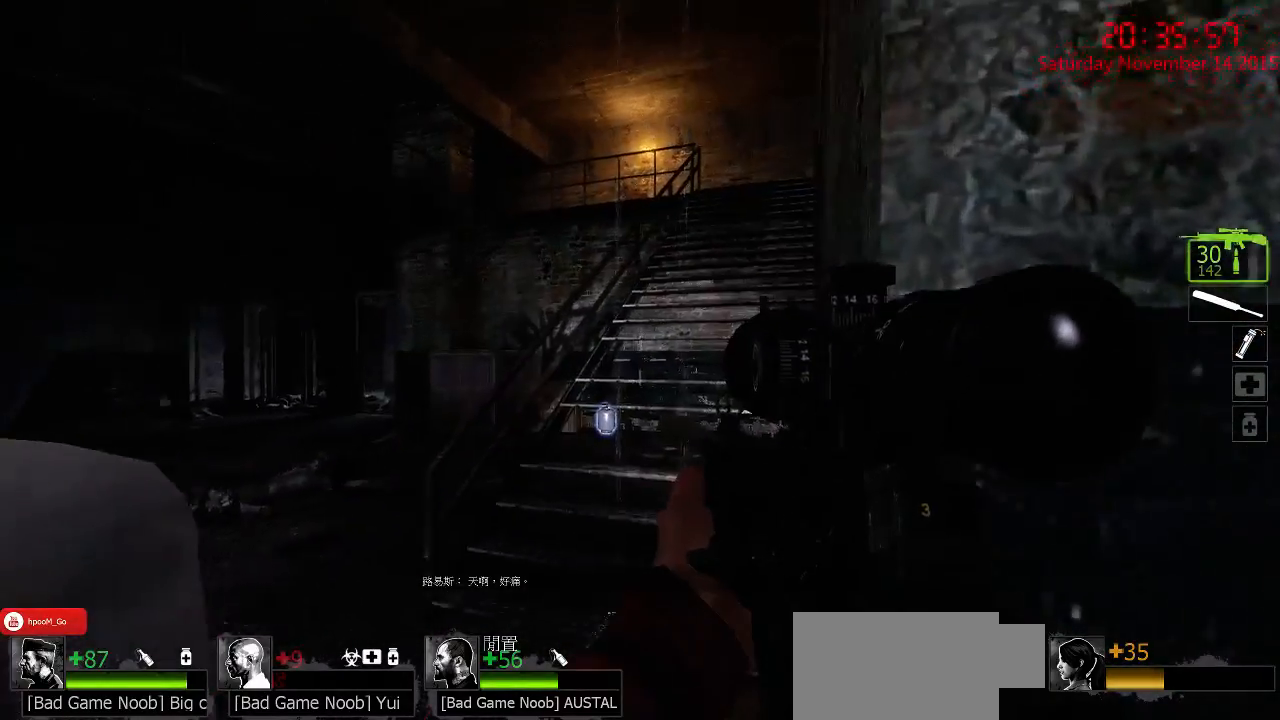
{"keys": ["d", "w"], "mouse": [], "events": [[300, "a", "up"], [400, "d", "down"]]}
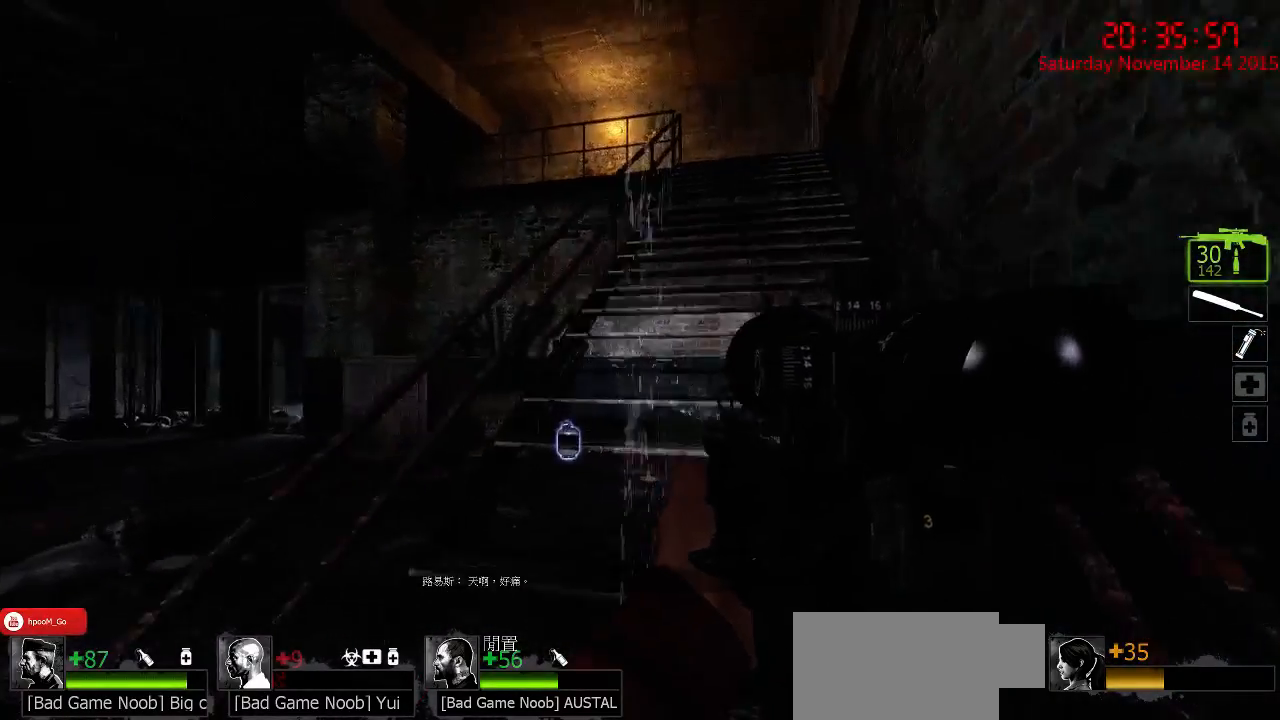
{"keys": ["shift", "w"], "mouse": [], "events": [[250, "d", "up"], [284, "shift", "down"]]}
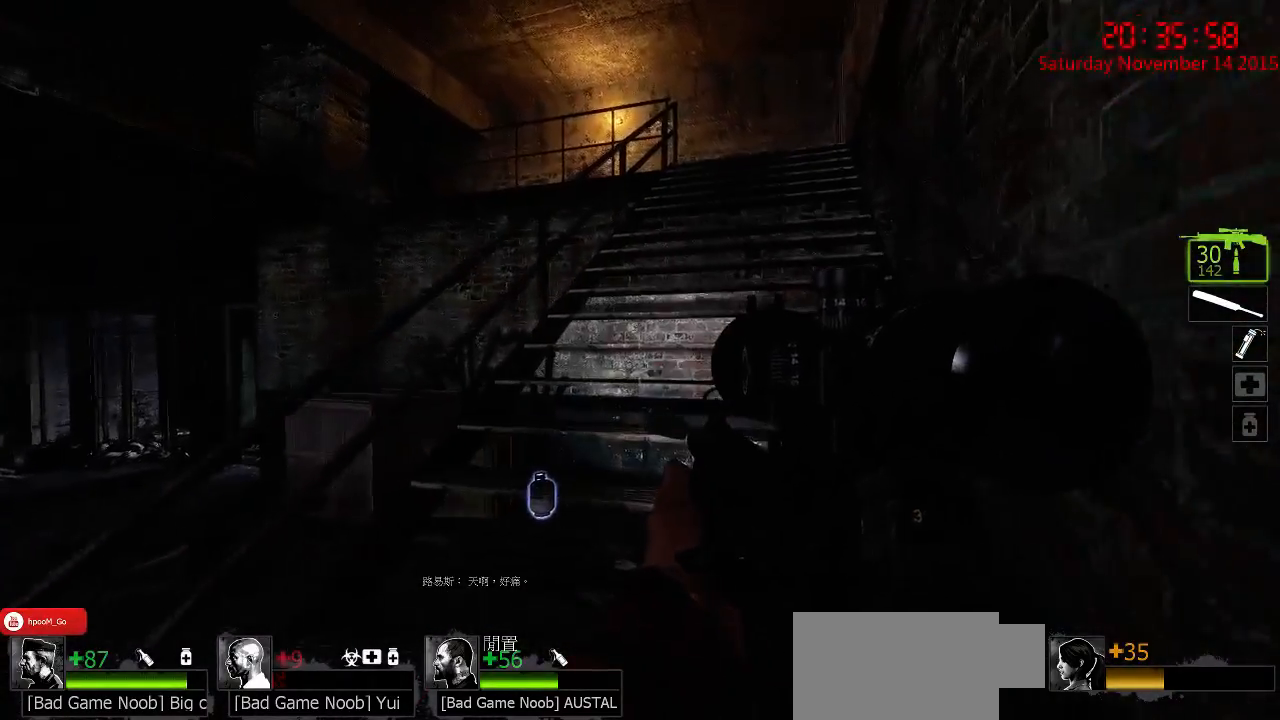
{"keys": ["shift", "w"], "mouse": [], "events": [[234, "d", "down"], [434, "d", "up"]]}
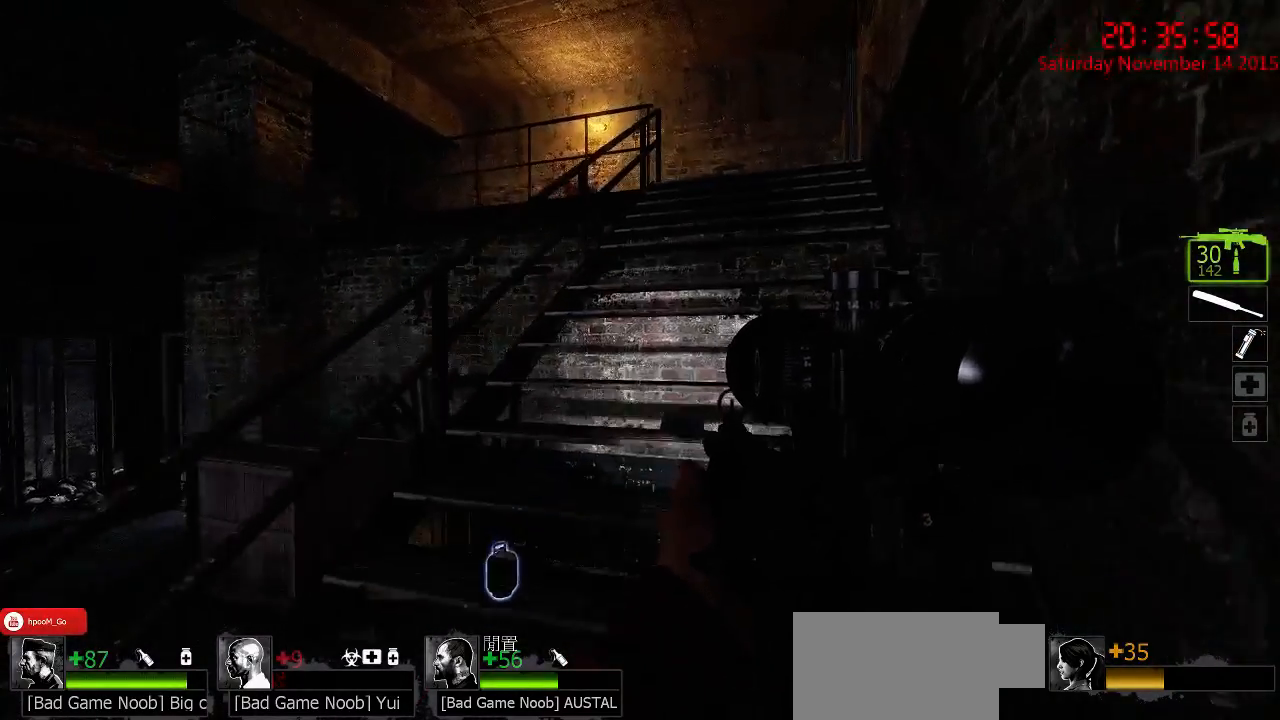
{"keys": ["shift", "w"], "mouse": [], "events": [[200, "d", "down"], [467, "d", "up"]]}
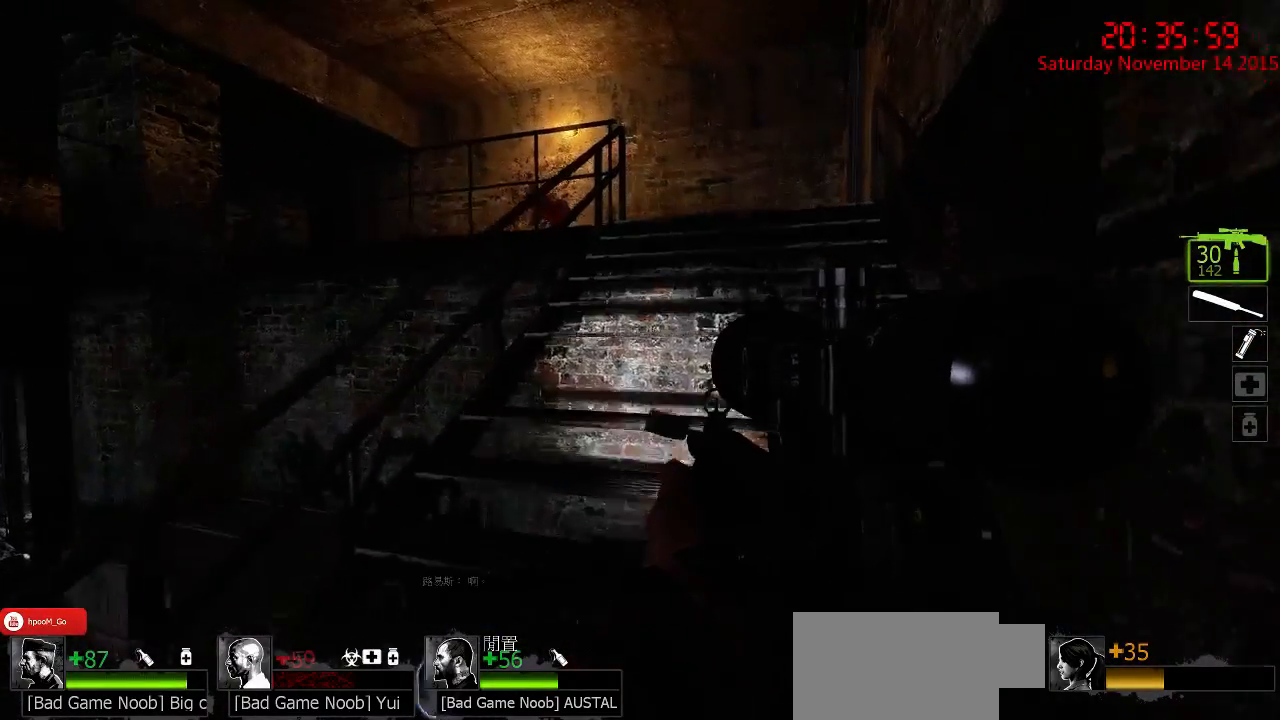
{"keys": ["d", "shift", "w"], "mouse": [], "events": [[417, "d", "down"]]}
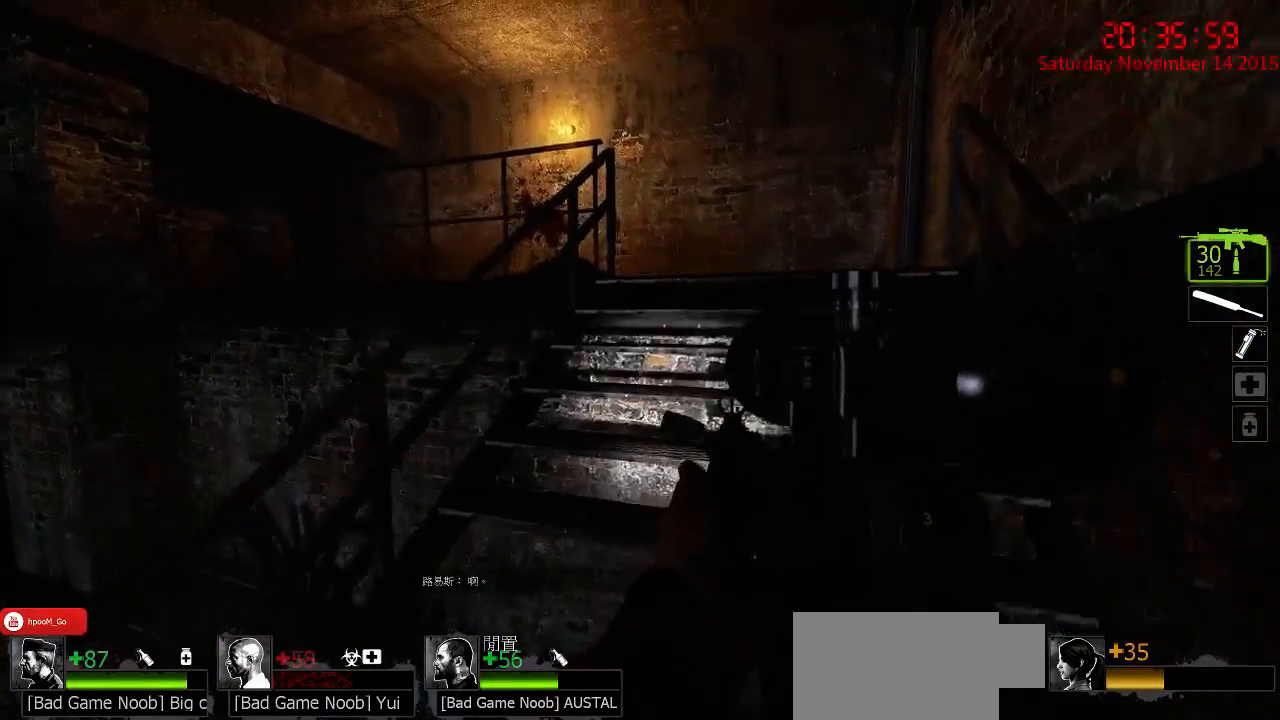
{"keys": ["shift", "w"], "mouse": [], "events": [[50, "d", "up"]]}
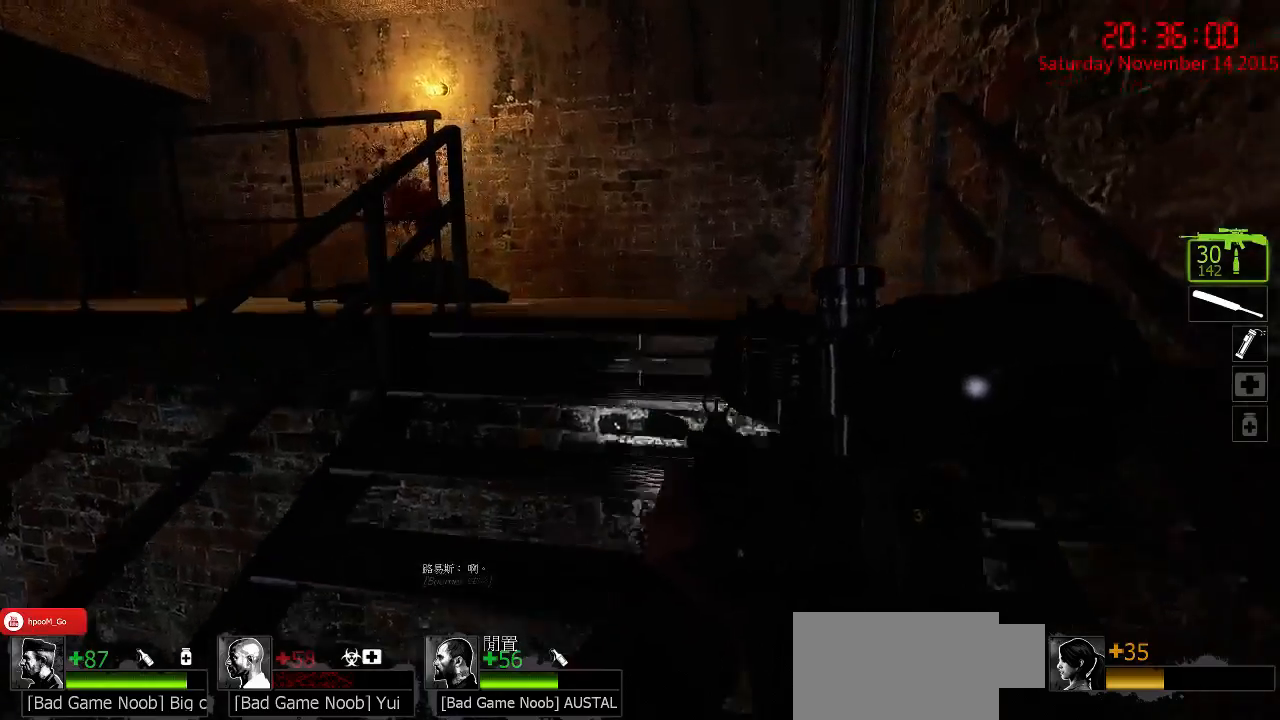
{"keys": ["a", "shift", "w"], "mouse": [], "events": [[167, "a", "down"]]}
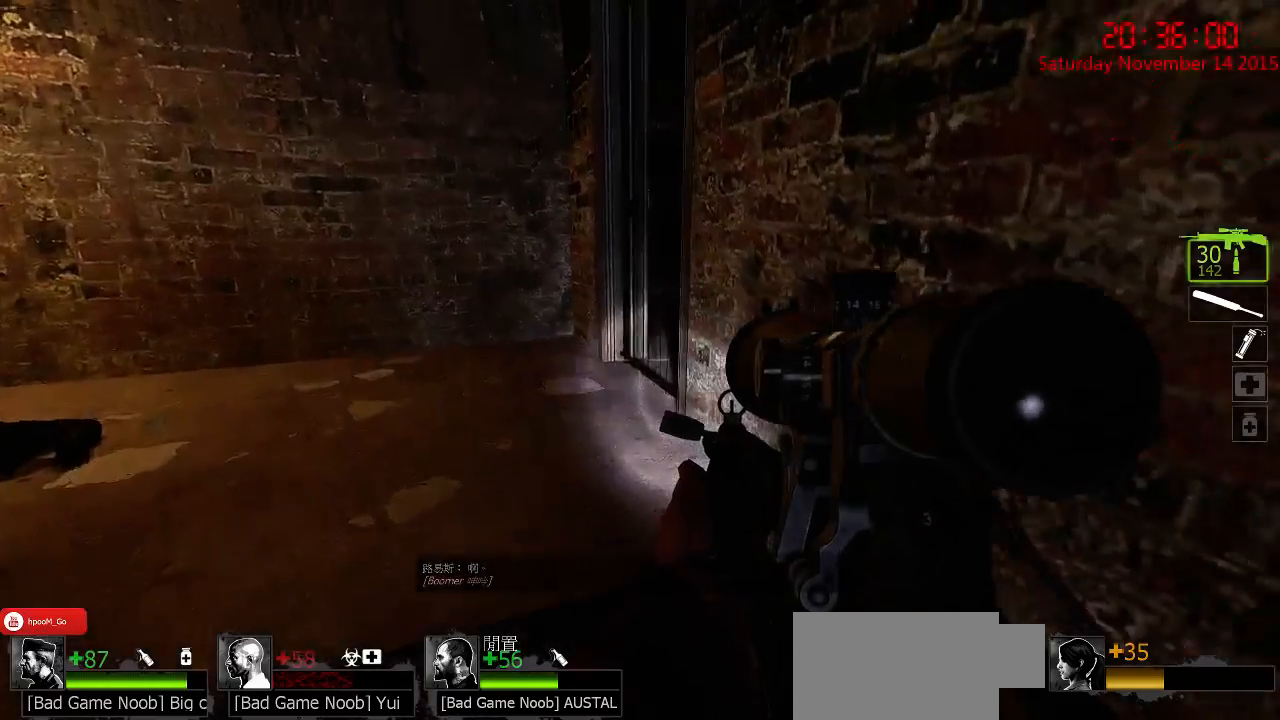
{"keys": ["d", "shift", "w"], "mouse": [], "events": [[234, "a", "up"], [350, "d", "down"], [350, "w", "up"], [384, "d", "up"], [417, "d", "down"], [484, "w", "down"]]}
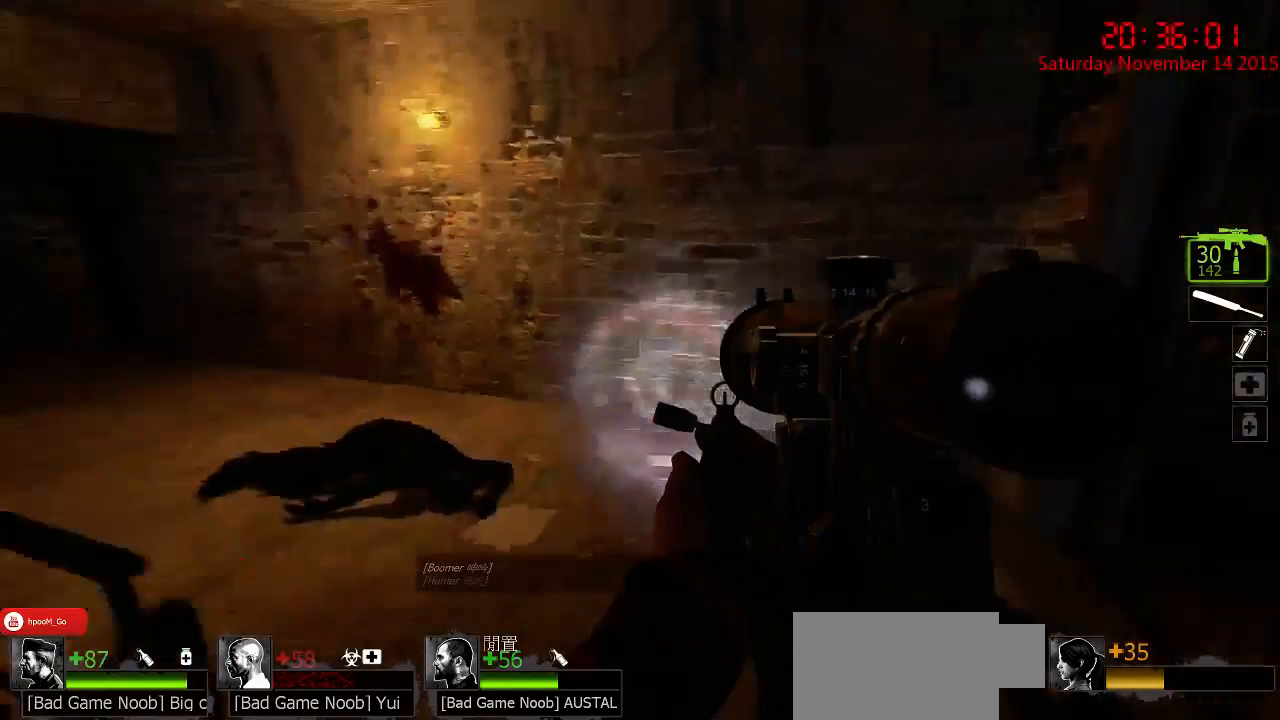
{"keys": ["shift"], "mouse": [], "events": [[117, "w", "up"], [150, "d", "up"]]}
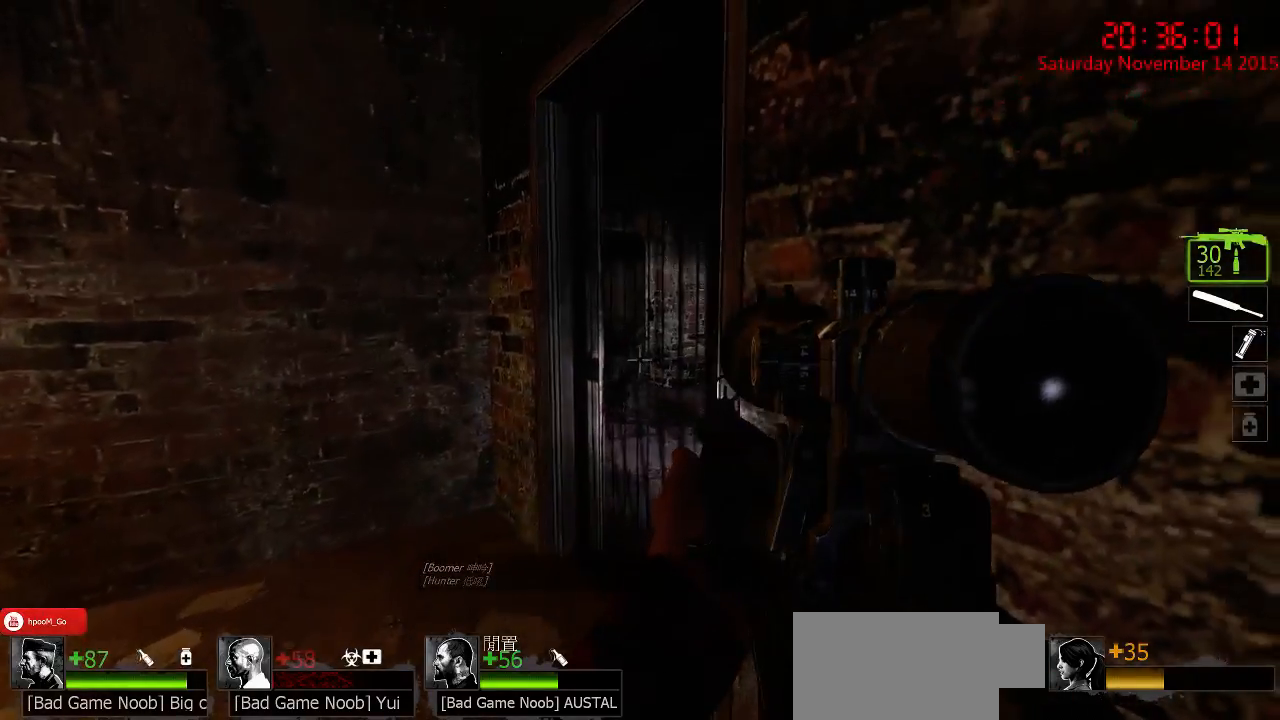
{"keys": ["shift"], "mouse": [], "events": [[234, "mouse_left", "down"], [267, "d", "down"], [334, "mouse_left", "up"], [467, "d", "up"]]}
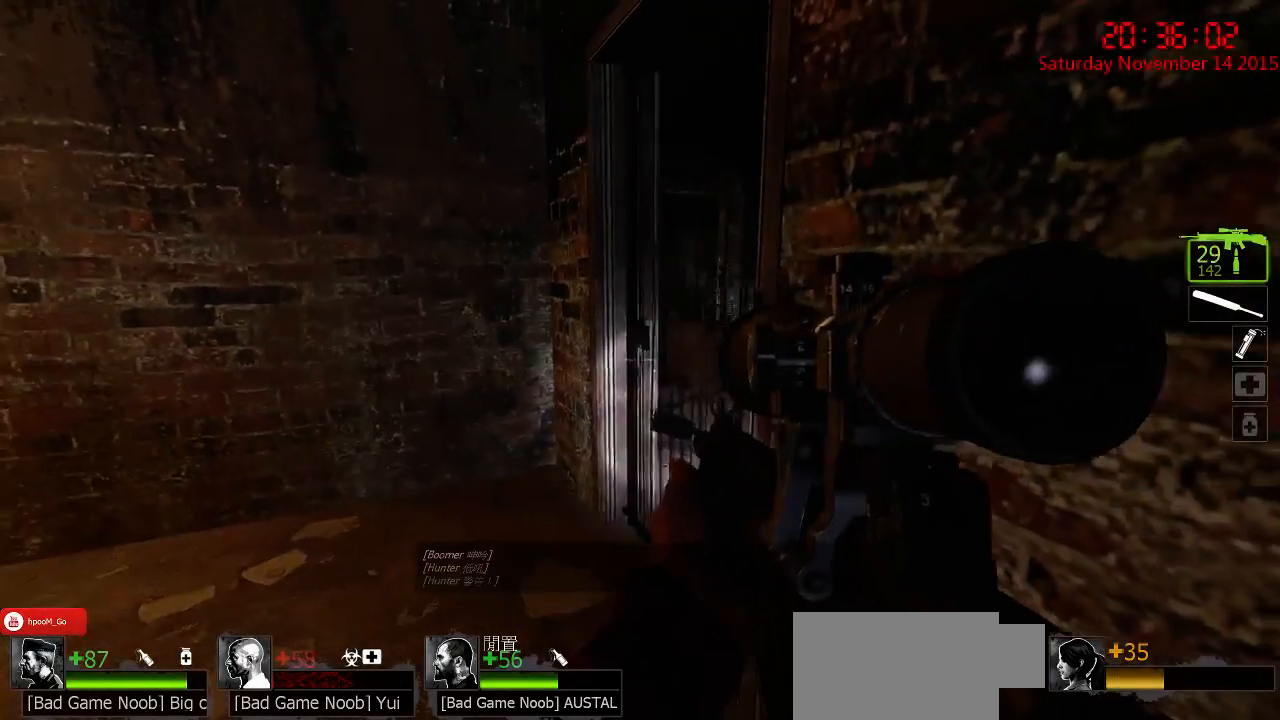
{"keys": ["shift"], "mouse": [], "events": [[117, "d", "down"], [284, "d", "up"]]}
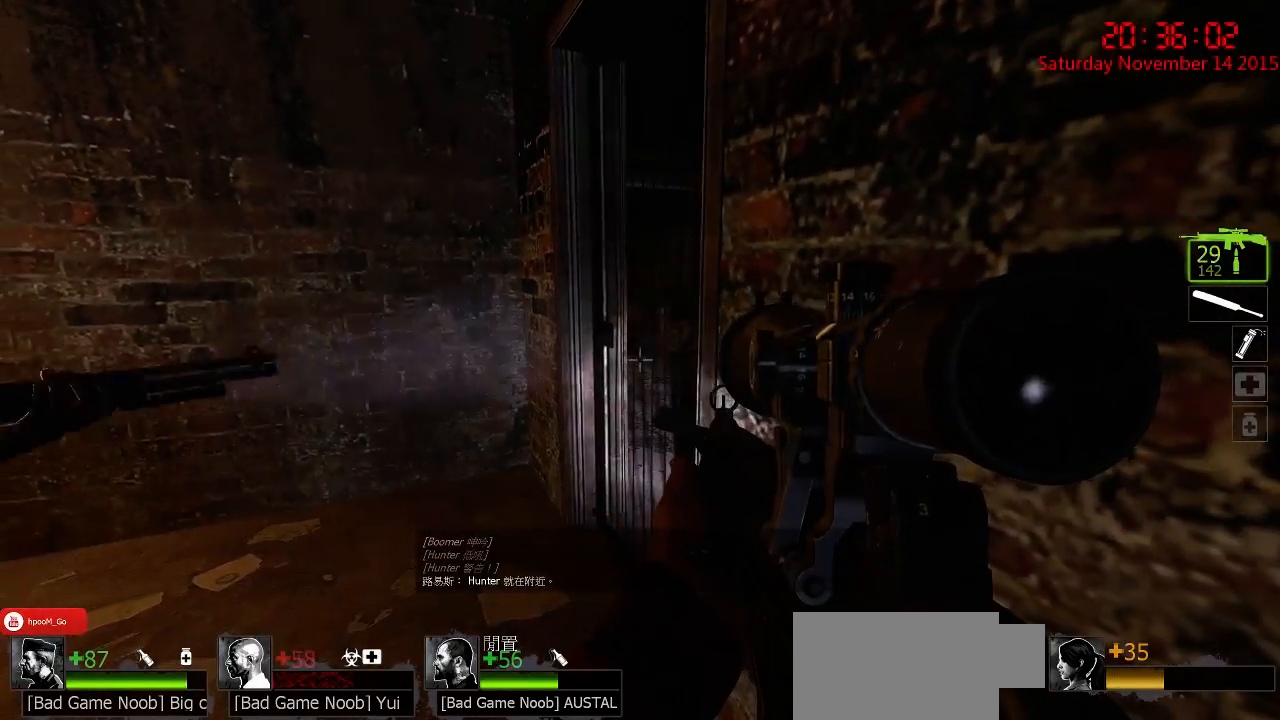
{"keys": ["shift"], "mouse": [], "events": [[167, "d", "down"], [334, "d", "up"]]}
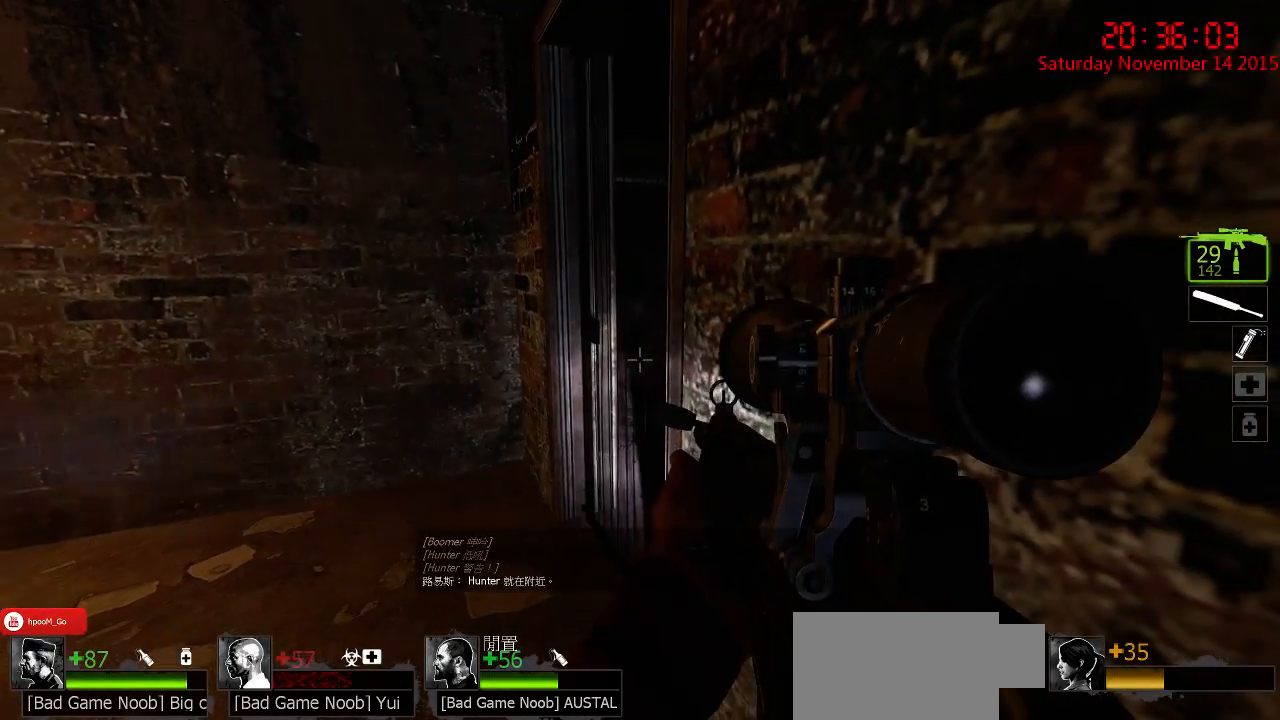
{"keys": ["d", "shift"], "mouse": [], "events": [[234, "d", "down"], [284, "w", "down"], [384, "w", "up"]]}
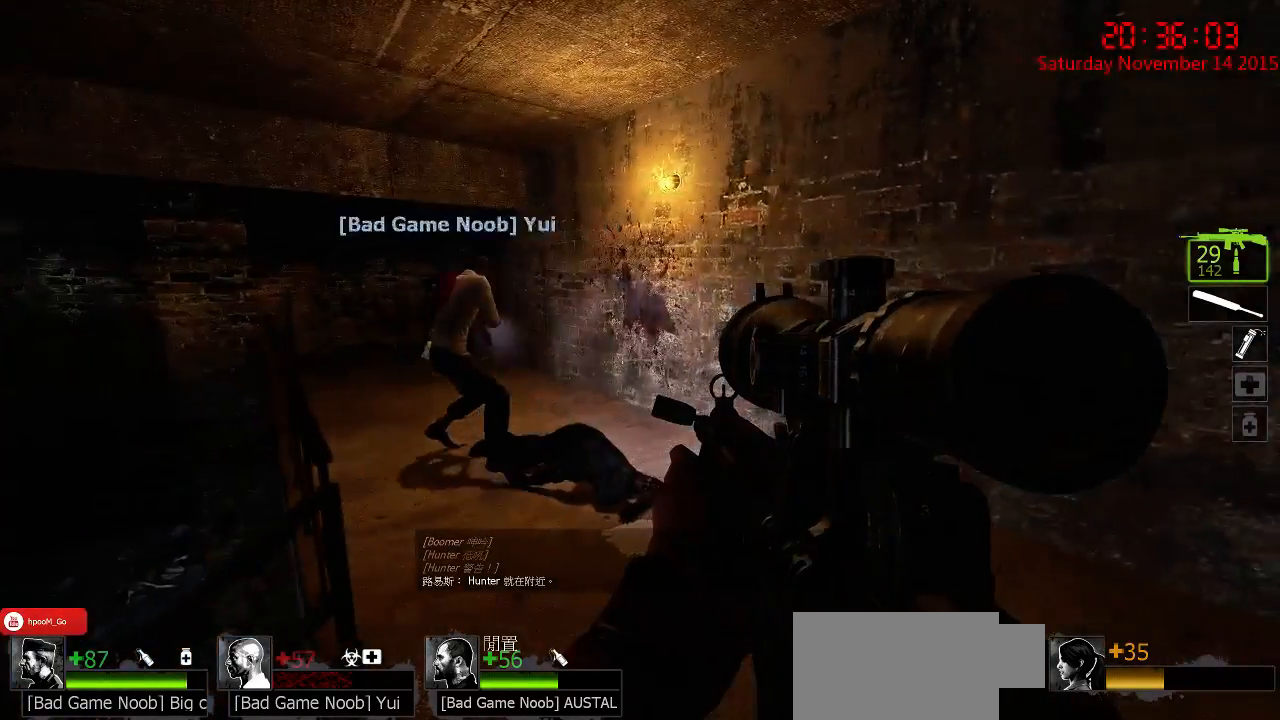
{"keys": ["a", "shift", "w"], "mouse": [], "events": [[150, "d", "up"], [250, "a", "down"], [250, "w", "down"]]}
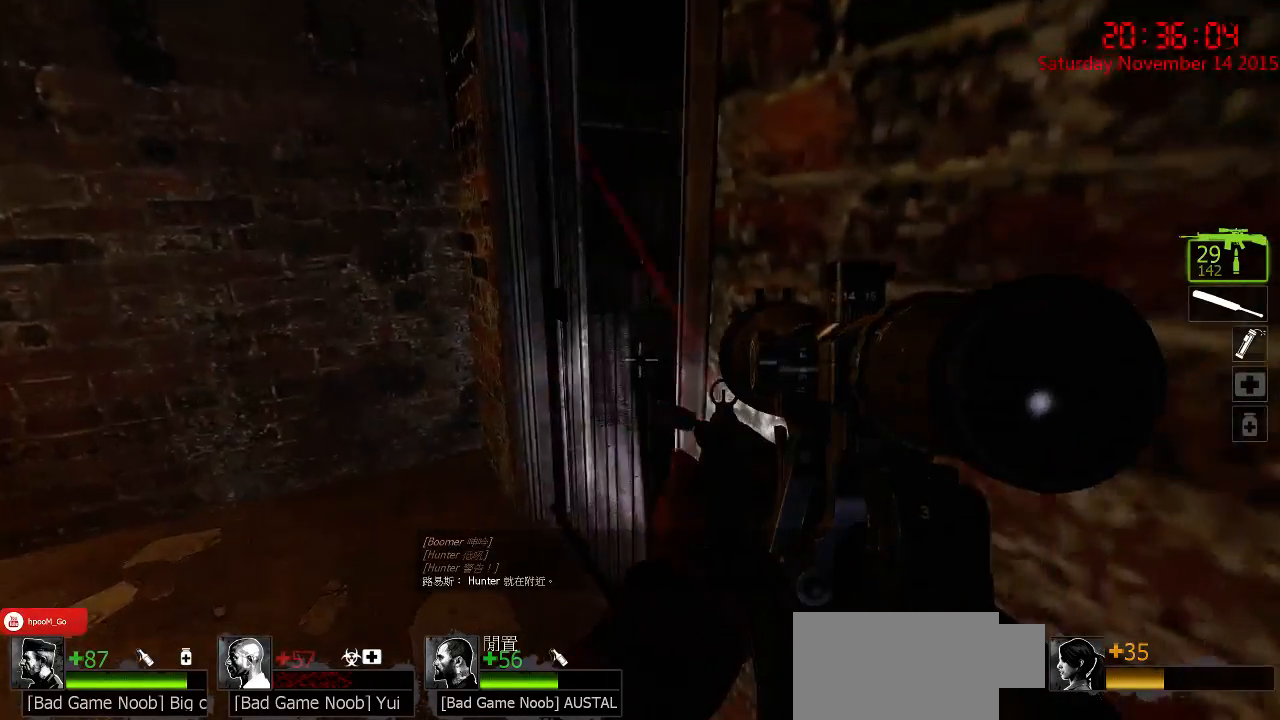
{"keys": ["a", "shift", "w"], "mouse": [], "events": [[100, "a", "up"], [100, "d", "down"], [167, "w", "up"], [267, "d", "up"], [434, "a", "down"], [434, "w", "down"]]}
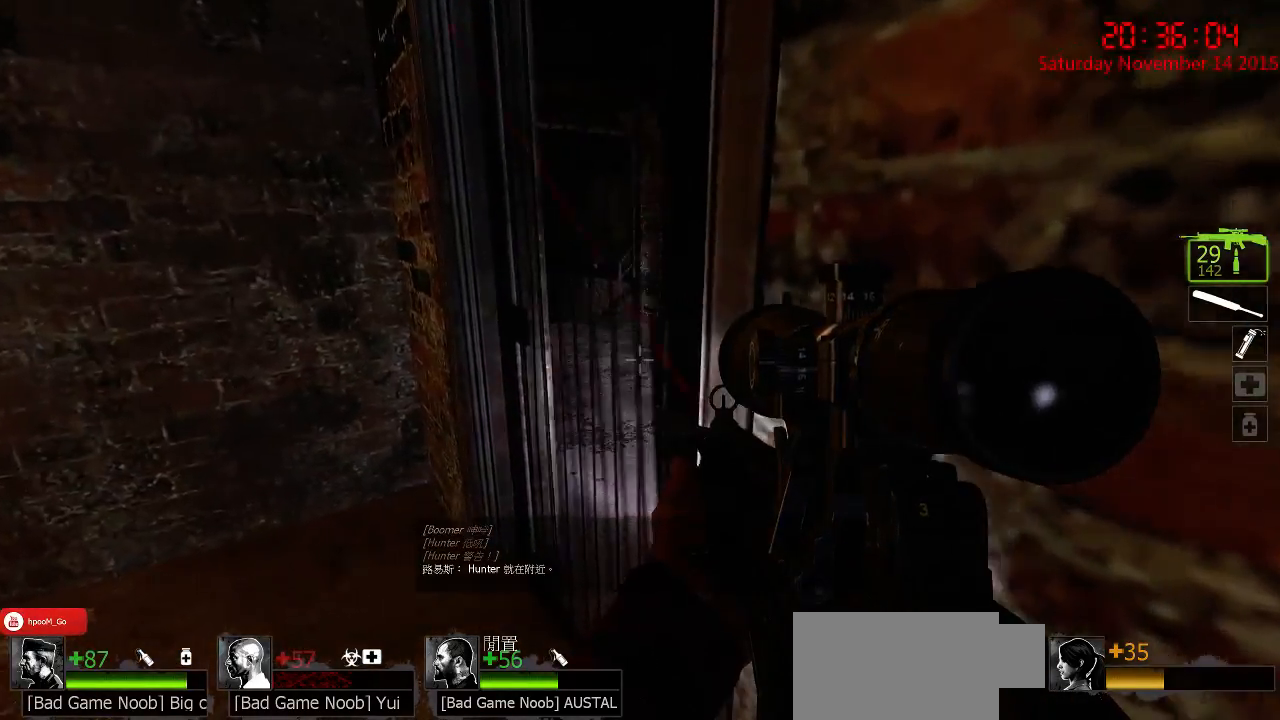
{"keys": ["a", "shift"], "mouse": [], "events": [[234, "a", "up"], [284, "d", "down"], [317, "w", "up"], [417, "a", "down"], [417, "d", "up"]]}
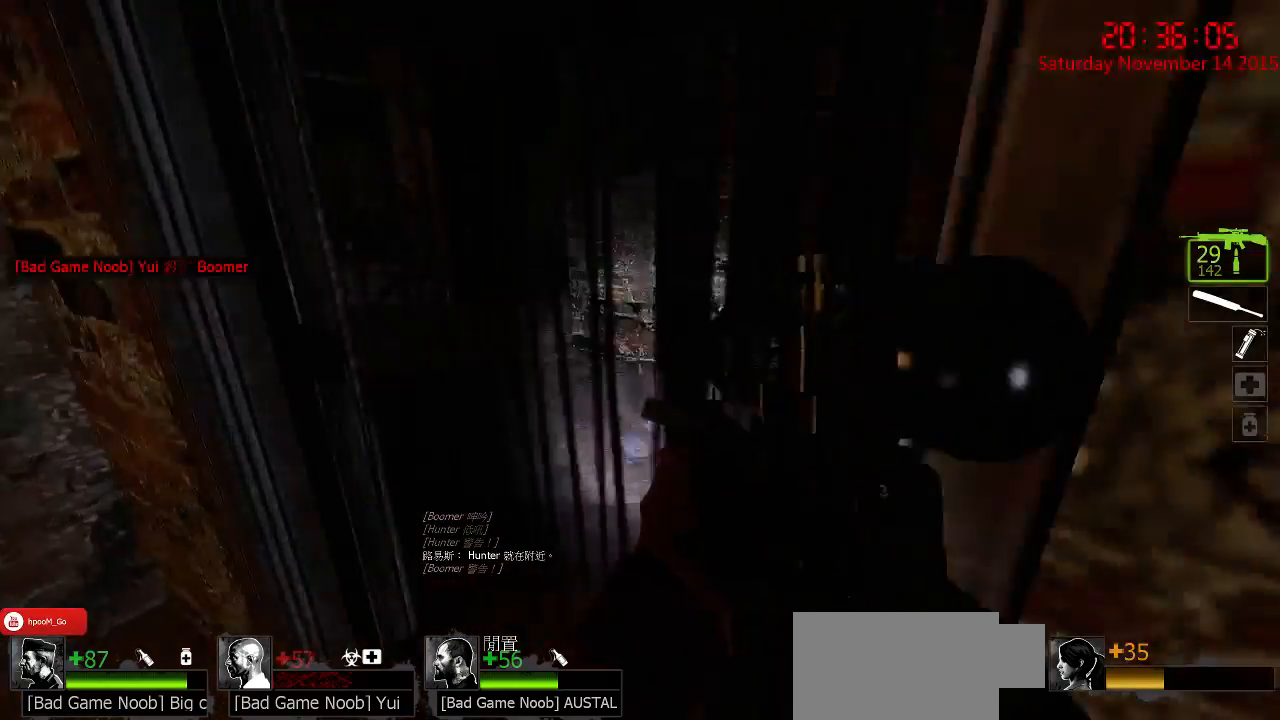
{"keys": ["a", "shift"], "mouse": [], "events": [[300, "a", "up"], [367, "d", "down"], [467, "d", "up"], [500, "a", "down"]]}
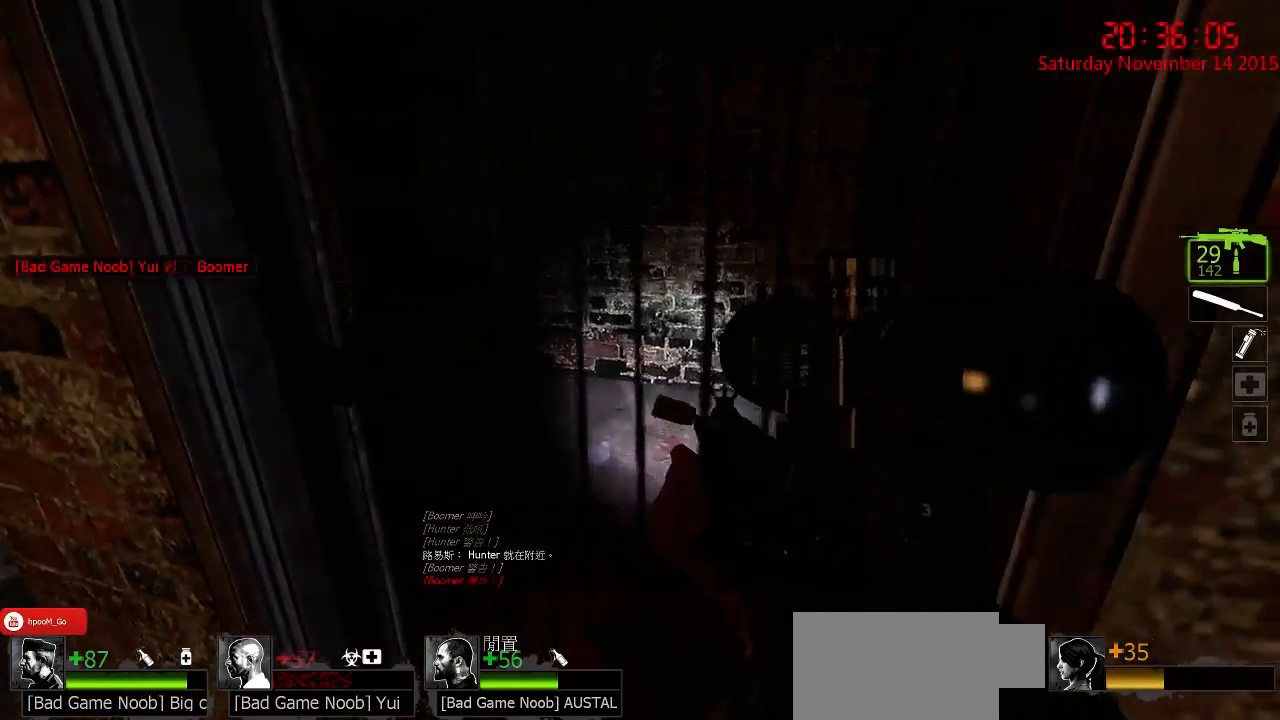
{"keys": ["shift"], "mouse": [], "events": [[484, "a", "up"]]}
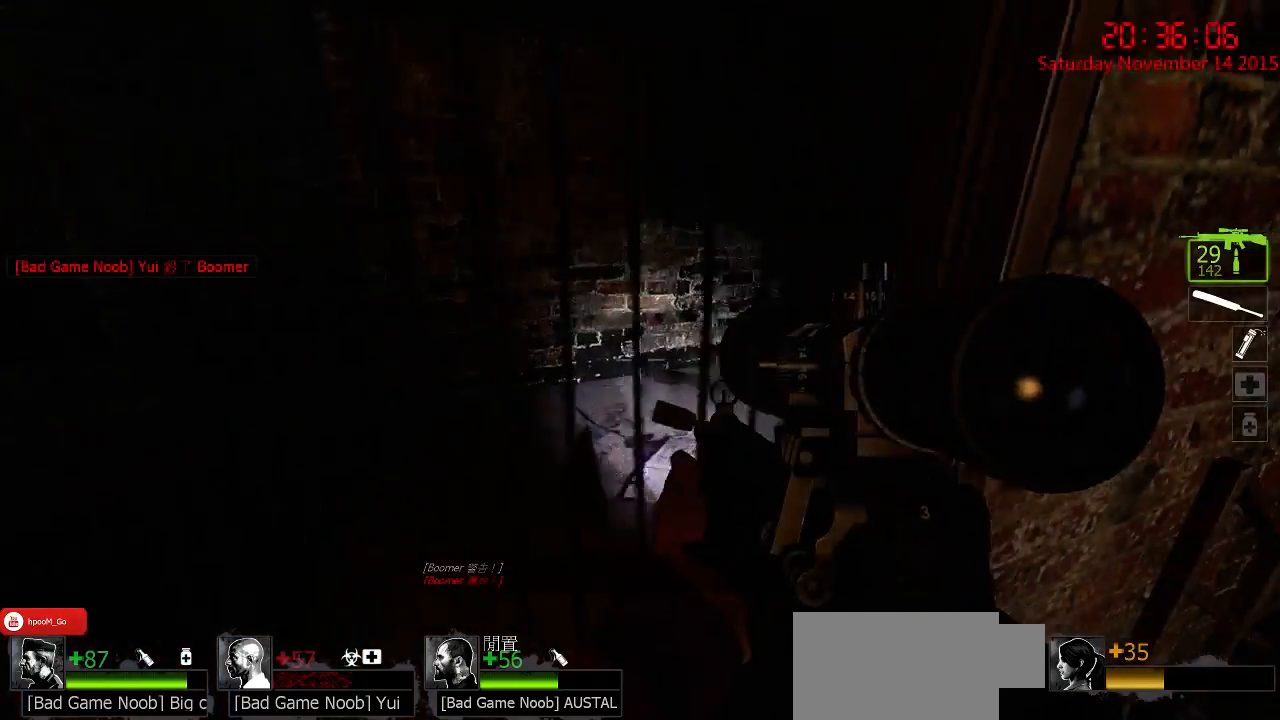
{"keys": ["a", "shift", "w"], "mouse": [], "events": [[17, "d", "down"], [350, "d", "up"], [384, "a", "down"], [500, "w", "down"]]}